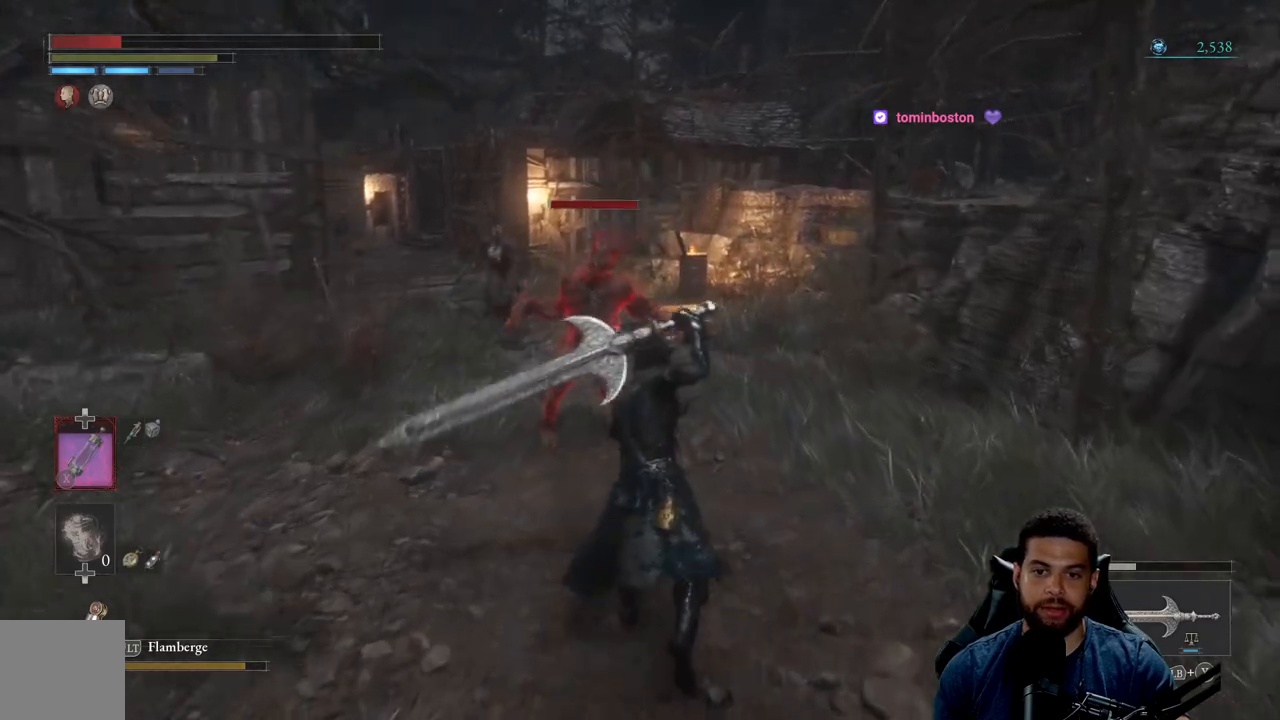
Gameplay with a controller (Xbox layout); each line is a JSON object with the inputs held at the frame after it. "events" lists button and stick changes between this image and that frame as [ms after this image, input, new state], when the widget could be followed in between. Not read: SHARE.
{"buttons": [], "left_stick": "up-left", "right_stick": "center", "events": [[483, "left_stick", "up-left"]]}
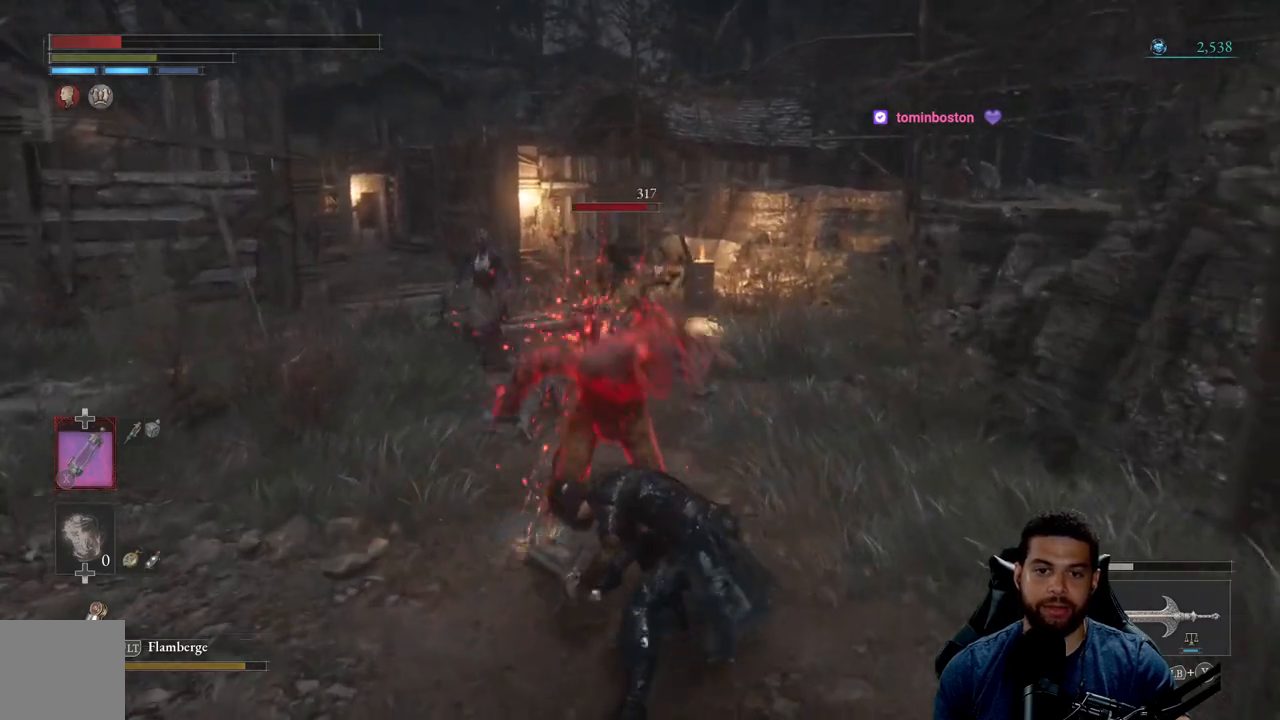
{"buttons": [], "left_stick": "down", "right_stick": "center", "events": [[17, "left_stick", "left"], [83, "left_stick", "down"]]}
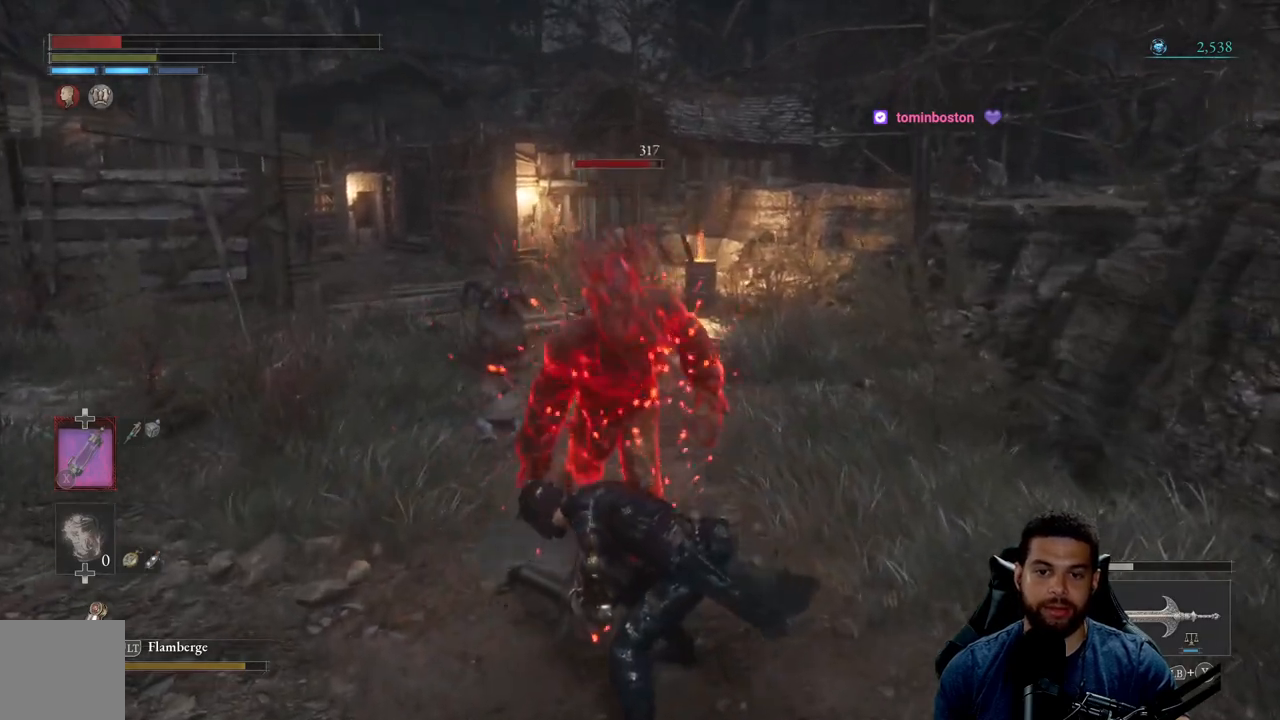
{"buttons": ["L1"], "left_stick": "down", "right_stick": "center", "events": [[17, "L1", "down"], [17, "R3", "down"], [33, "right_stick", "up"], [83, "L3", "down"], [150, "R3", "up"], [250, "right_stick", "center"], [450, "L3", "up"]]}
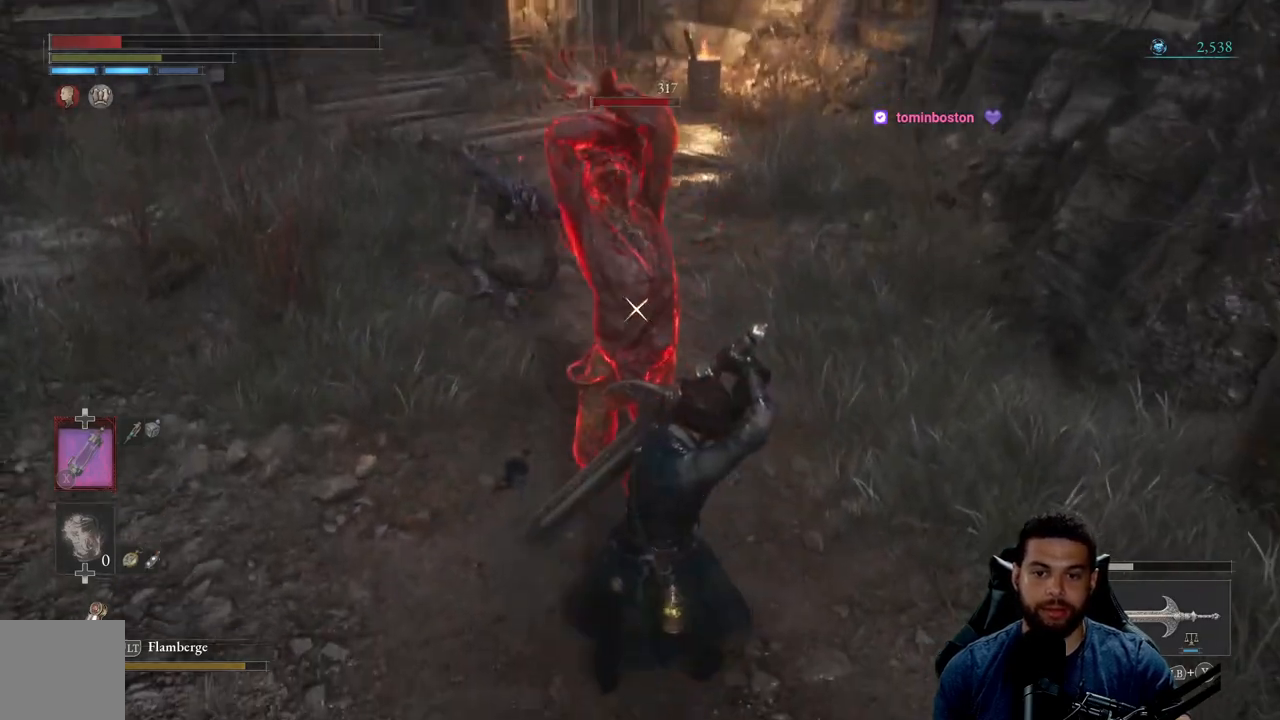
{"buttons": ["B", "L1"], "left_stick": "down", "right_stick": "center", "events": [[267, "B", "down"], [367, "B", "up"], [450, "B", "down"]]}
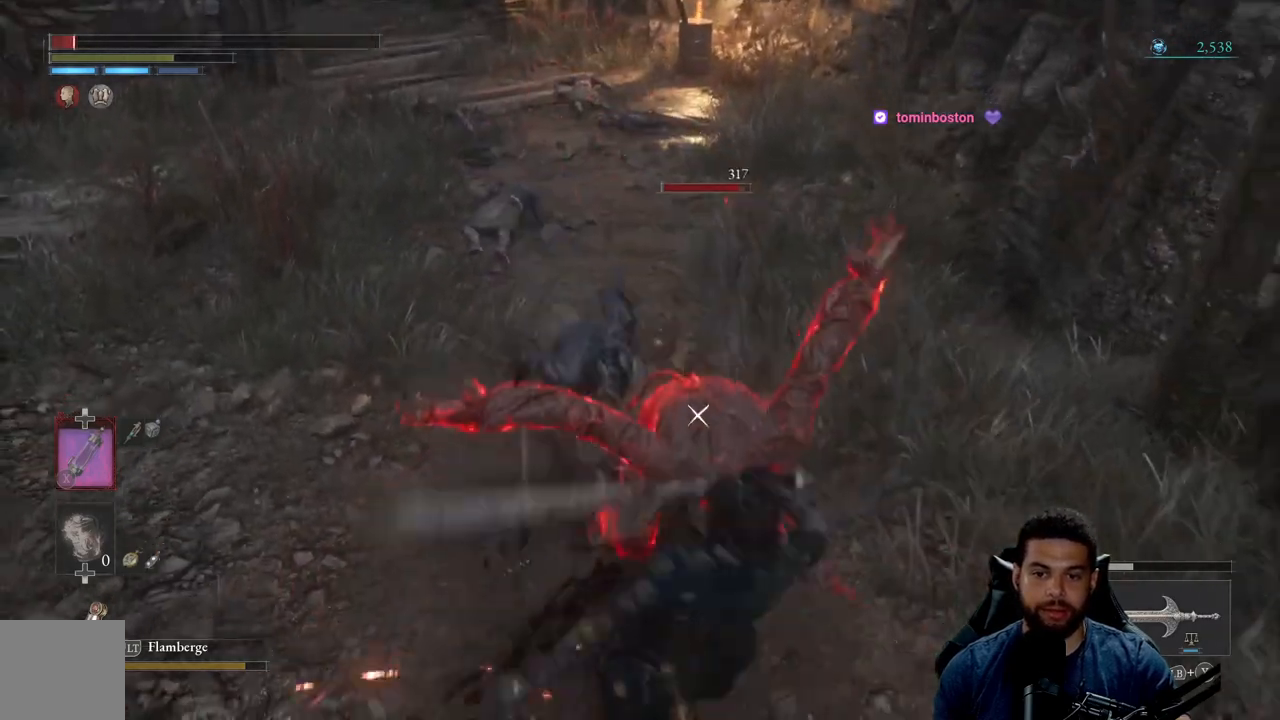
{"buttons": ["B"], "left_stick": "down", "right_stick": "center", "events": [[50, "B", "up"], [100, "B", "down"], [150, "L1", "up"], [200, "B", "up"], [267, "B", "down"], [367, "B", "up"], [433, "B", "down"]]}
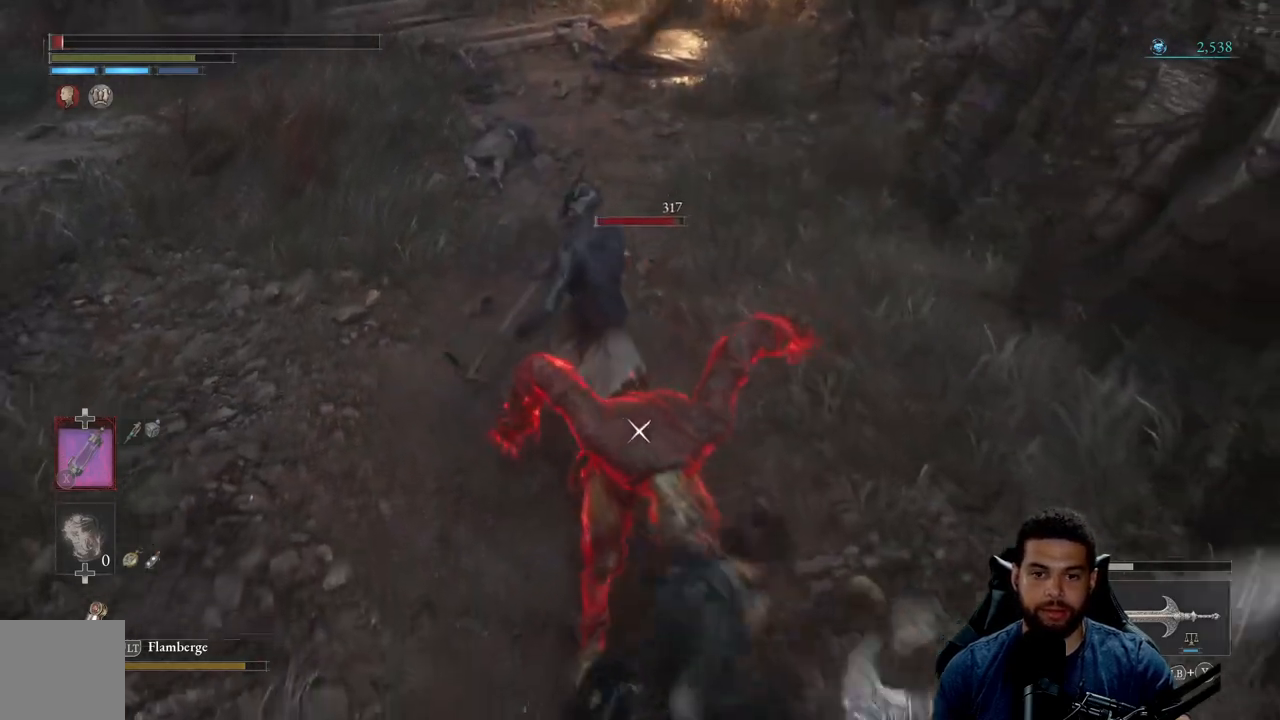
{"buttons": ["B"], "left_stick": "down", "right_stick": "center", "events": [[17, "B", "up"], [83, "B", "down"], [183, "B", "up"], [267, "B", "down"], [333, "B", "up"], [450, "B", "down"]]}
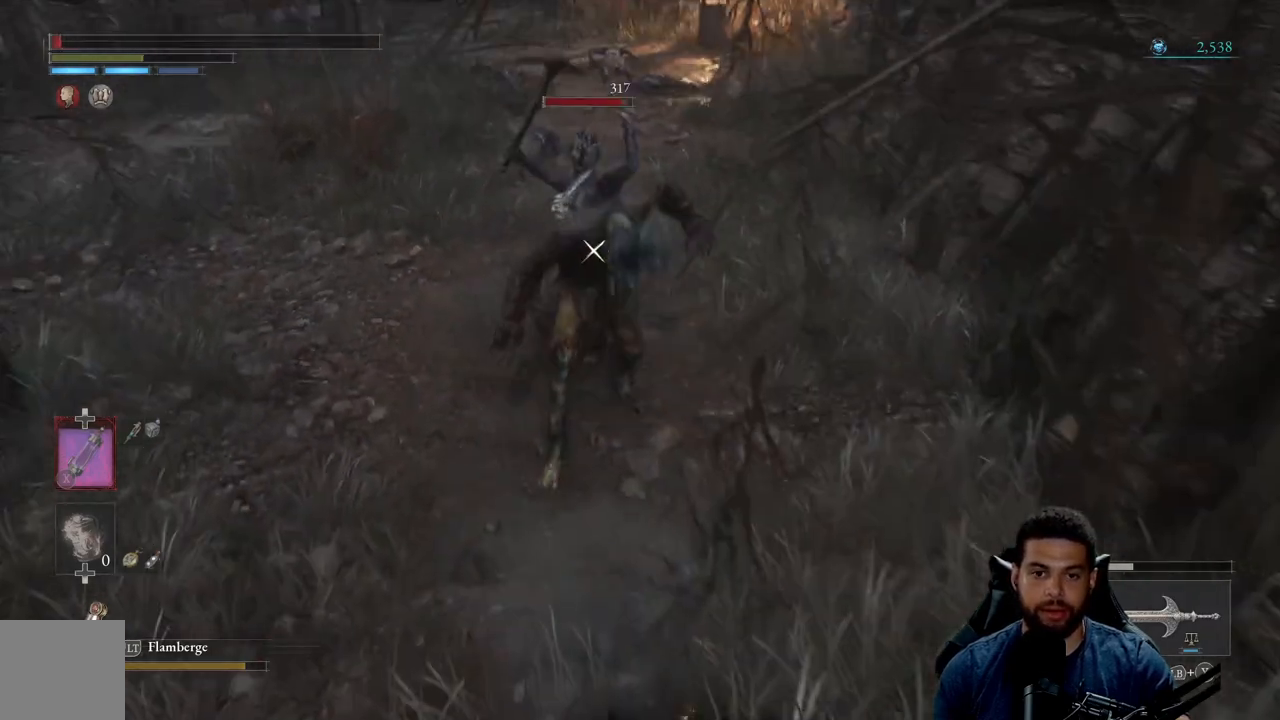
{"buttons": [], "left_stick": "right", "right_stick": "right", "events": [[33, "B", "up"], [167, "R3", "down"], [250, "right_stick", "right"], [283, "R3", "up"], [317, "left_stick", "down-right"], [467, "left_stick", "right"]]}
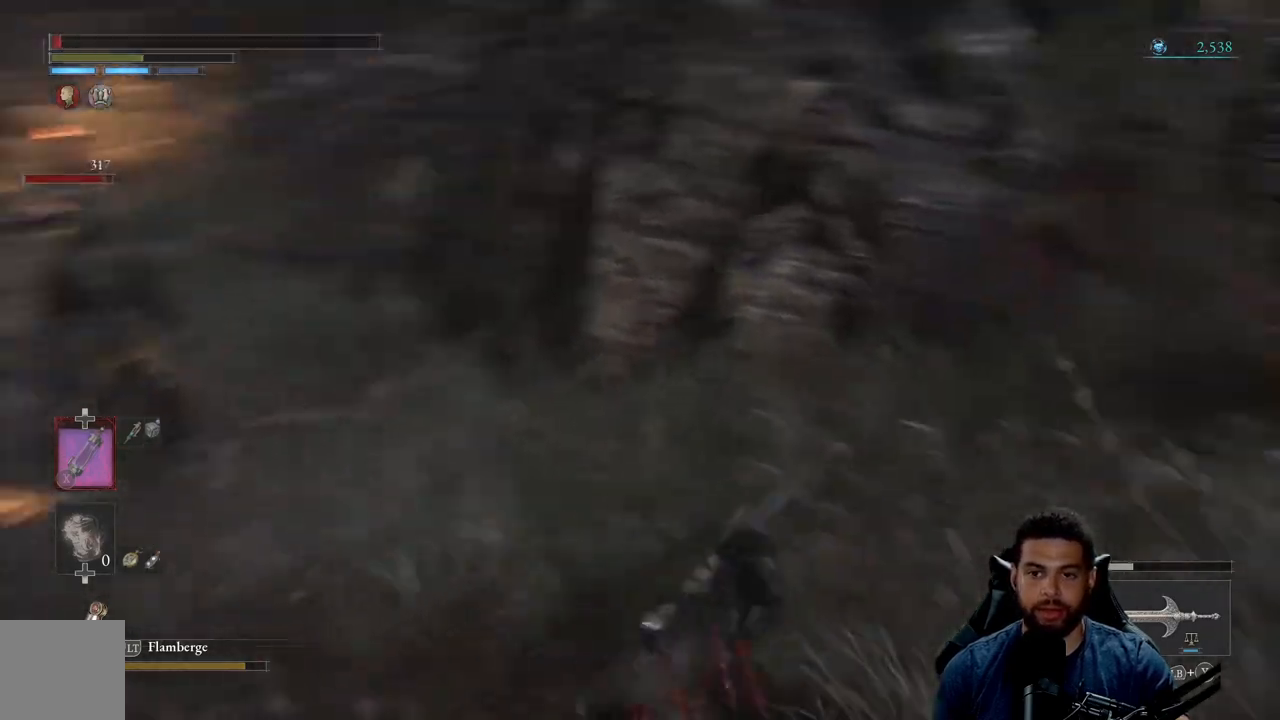
{"buttons": ["B"], "left_stick": "up-right", "right_stick": "center", "events": [[67, "left_stick", "up-right"], [267, "right_stick", "center"], [300, "B", "down"]]}
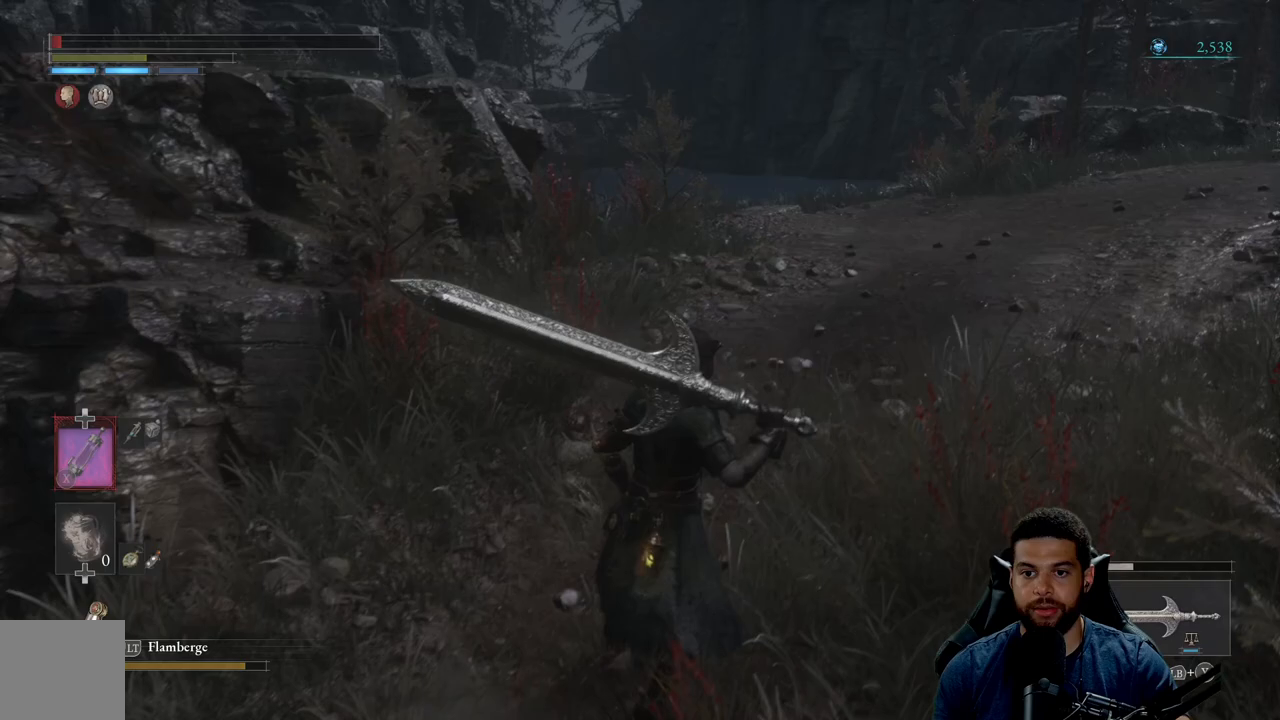
{"buttons": ["B"], "left_stick": "up", "right_stick": "center", "events": [[33, "left_stick", "up"], [67, "right_stick", "right"], [217, "right_stick", "center"]]}
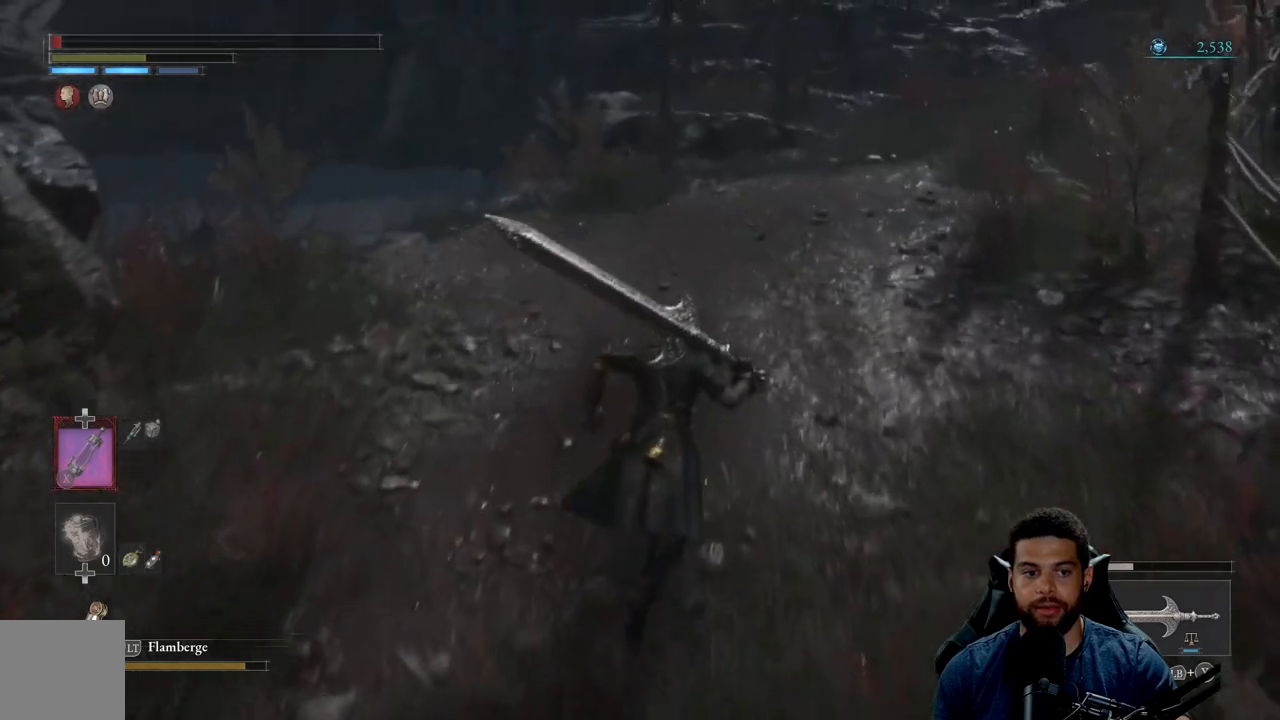
{"buttons": ["B"], "left_stick": "right", "right_stick": "left", "events": [[67, "right_stick", "left"], [233, "left_stick", "up-right"], [400, "left_stick", "right"]]}
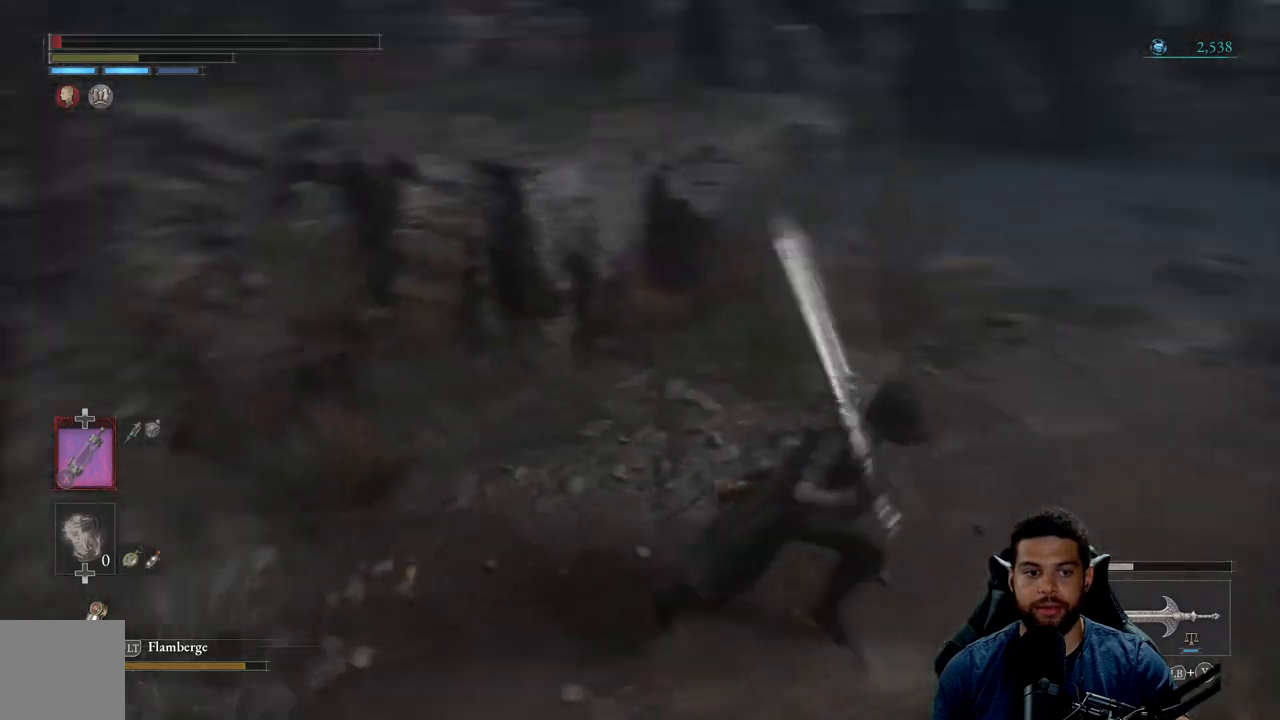
{"buttons": [], "left_stick": "down-right", "right_stick": "center", "events": [[83, "left_stick", "down-right"], [200, "right_stick", "center"], [350, "B", "up"]]}
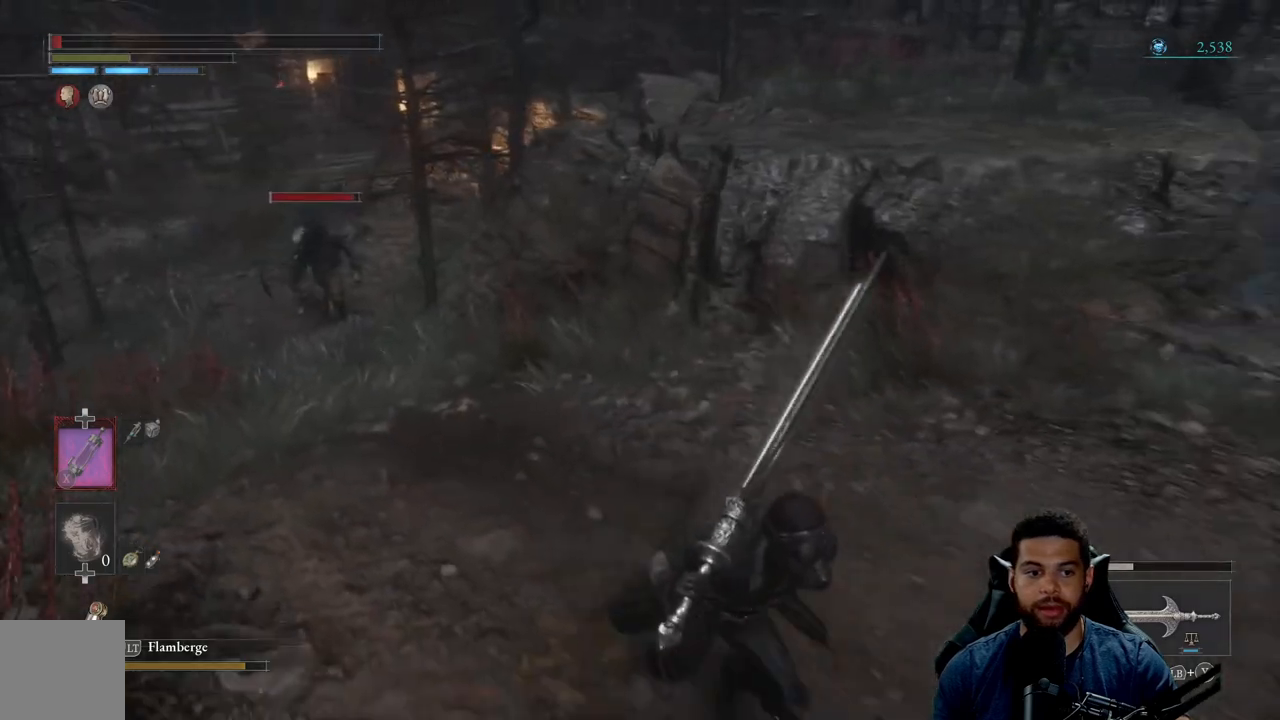
{"buttons": [], "left_stick": "down-right", "right_stick": "center", "events": [[50, "right_stick", "left"], [200, "right_stick", "center"]]}
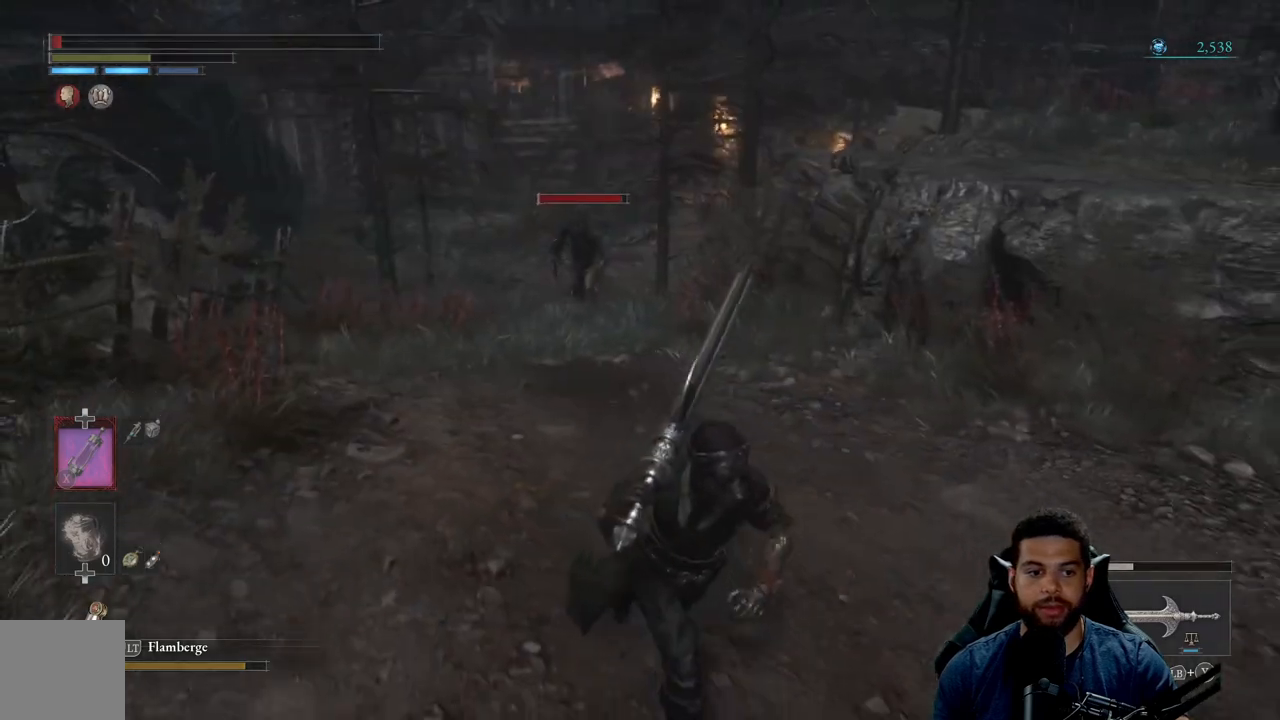
{"buttons": ["DPAD_UP"], "left_stick": "down-right", "right_stick": "center", "events": [[267, "DPAD_UP", "down"], [383, "DPAD_UP", "up"], [467, "DPAD_UP", "down"]]}
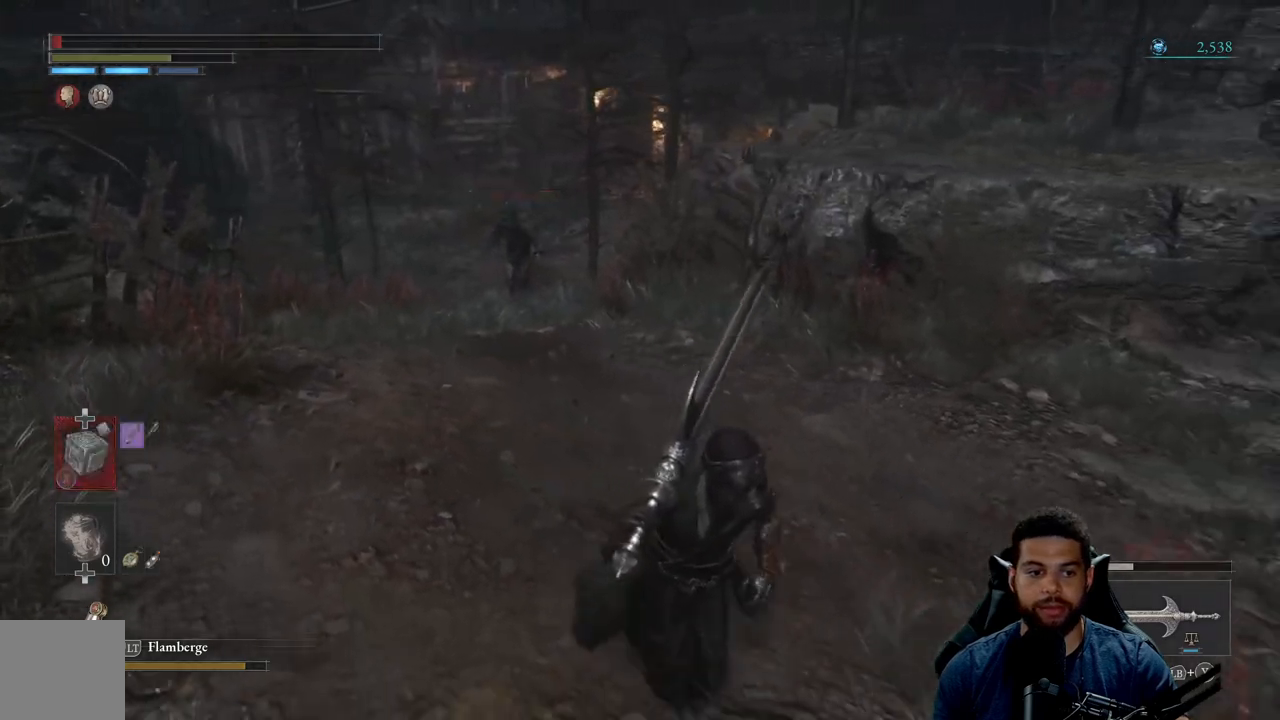
{"buttons": [], "left_stick": "down-right", "right_stick": "center", "events": [[67, "DPAD_UP", "up"], [250, "right_stick", "left"], [400, "right_stick", "center"]]}
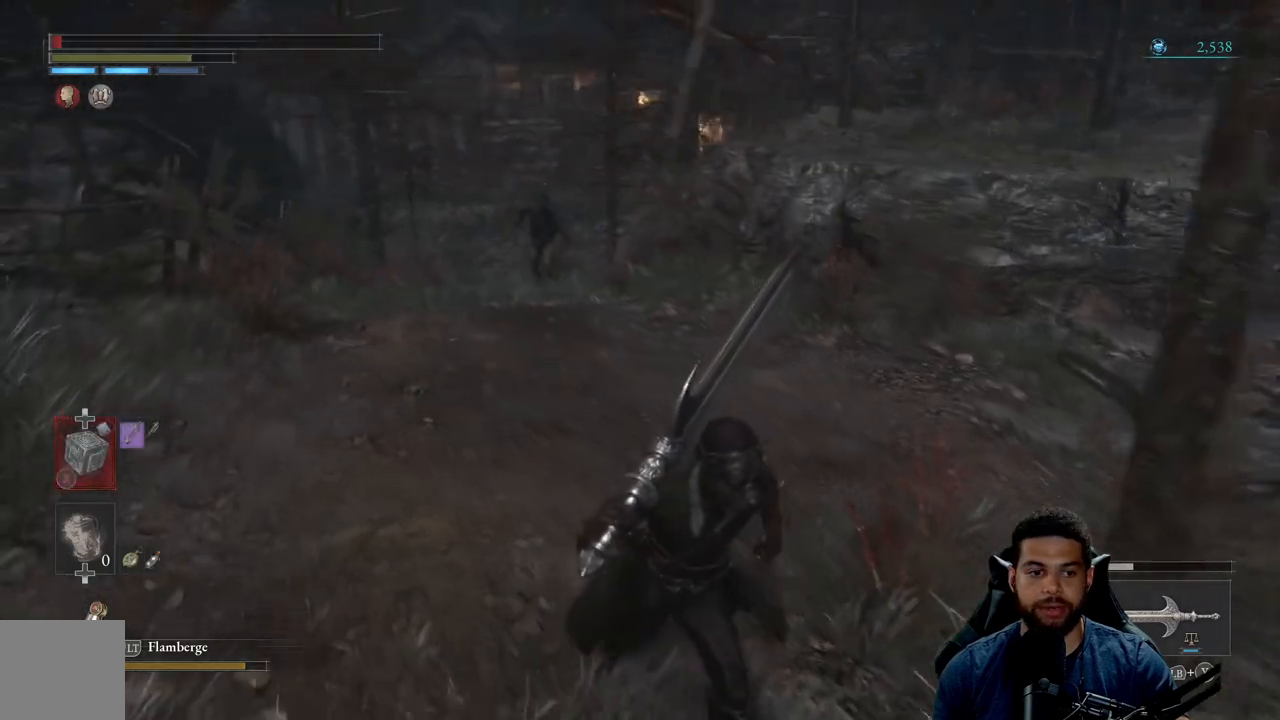
{"buttons": [], "left_stick": "center", "right_stick": "center", "events": [[167, "left_stick", "center"]]}
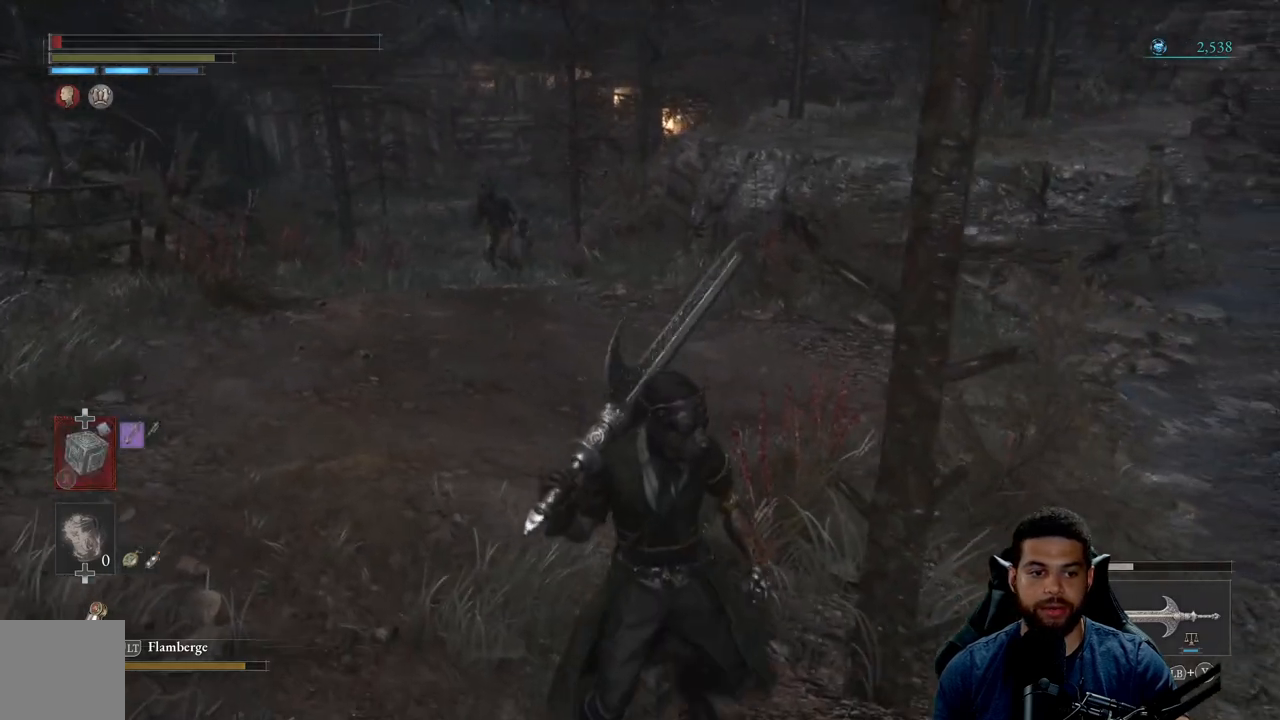
{"buttons": [], "left_stick": "center", "right_stick": "center", "events": [[283, "DPAD_UP", "down"], [383, "DPAD_UP", "up"]]}
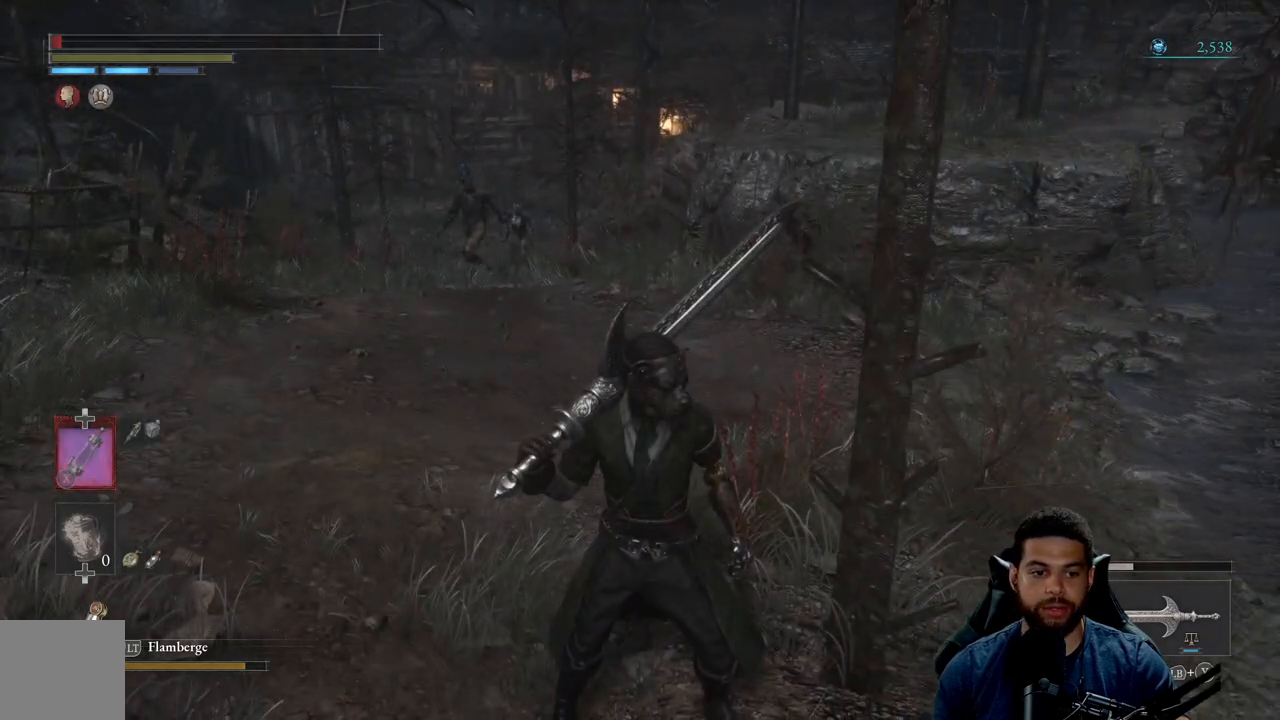
{"buttons": [], "left_stick": "center", "right_stick": "center", "events": []}
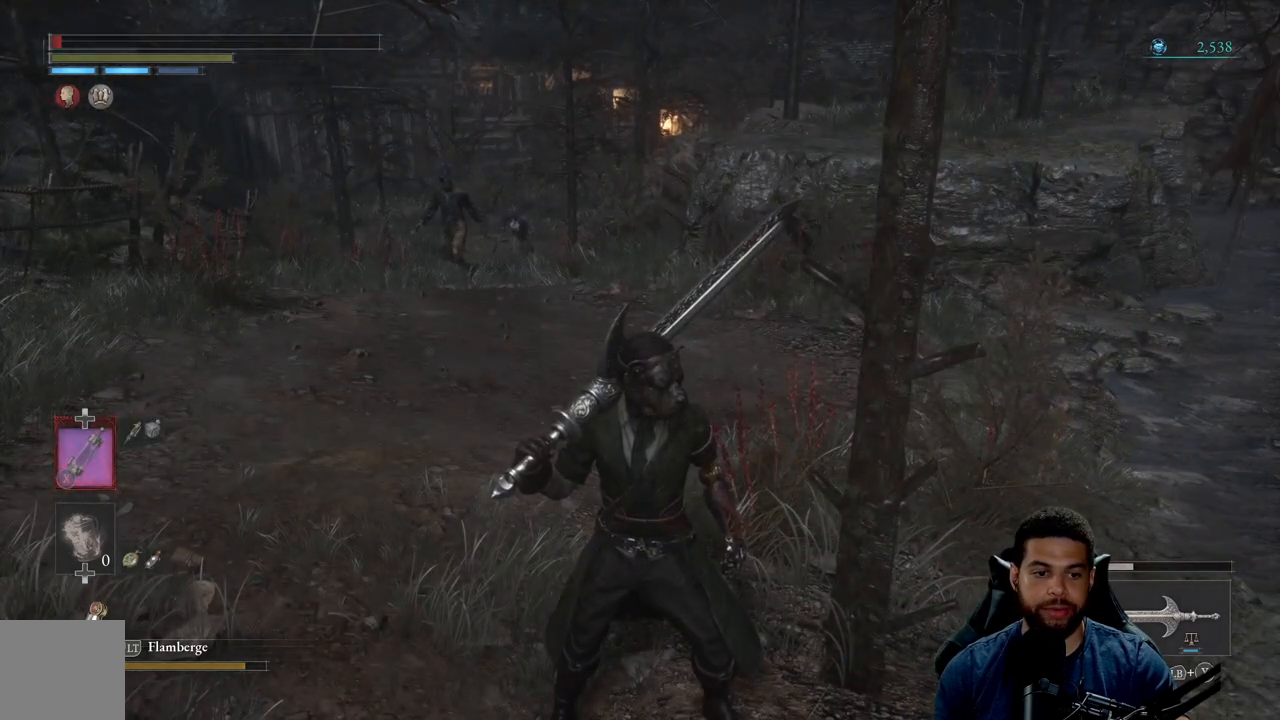
{"buttons": ["DPAD_DOWN"], "left_stick": "center", "right_stick": "center", "events": [[150, "DPAD_DOWN", "down"], [250, "DPAD_DOWN", "up"], [383, "DPAD_DOWN", "down"]]}
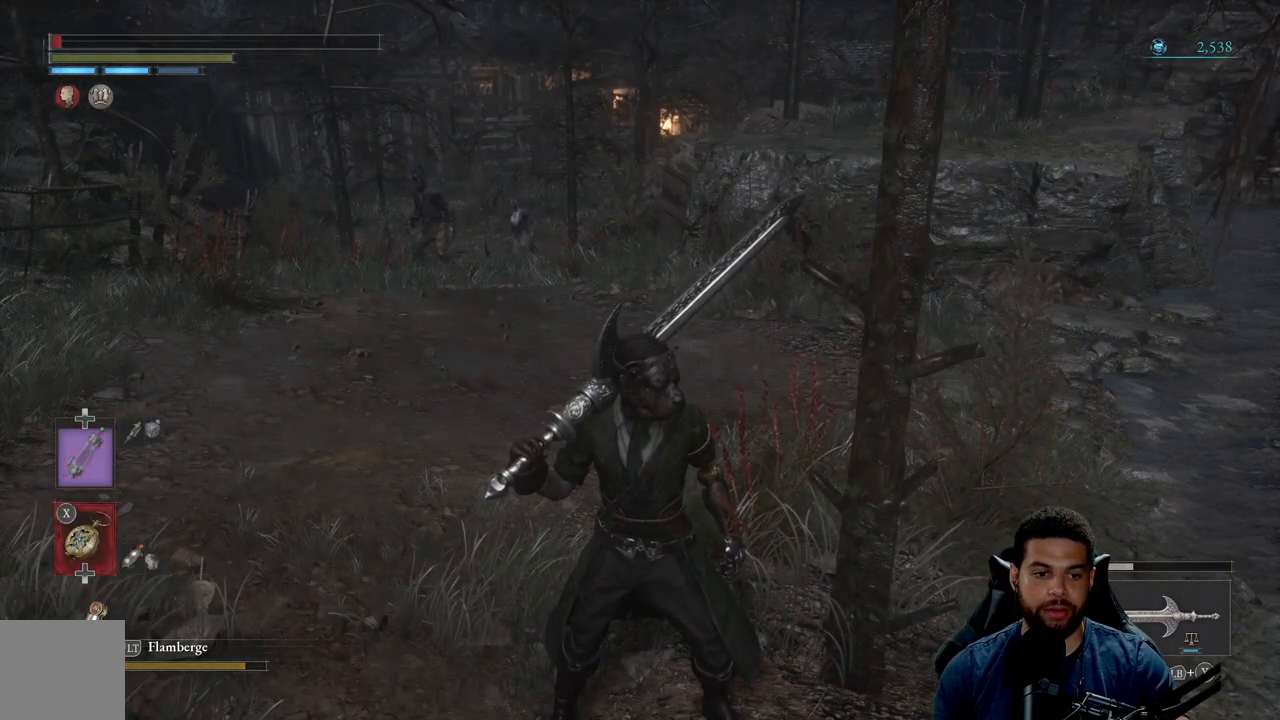
{"buttons": [], "left_stick": "center", "right_stick": "center", "events": [[17, "DPAD_DOWN", "up"], [233, "DPAD_DOWN", "down"], [350, "DPAD_DOWN", "up"]]}
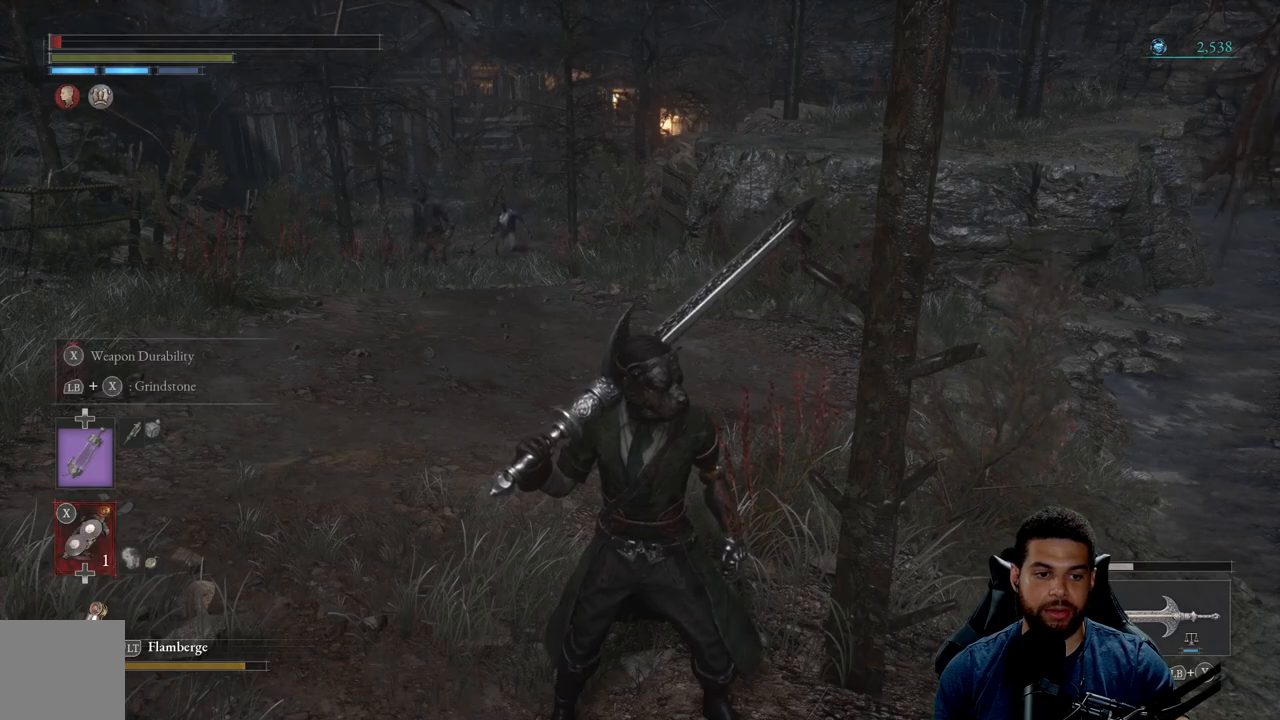
{"buttons": [], "left_stick": "center", "right_stick": "center", "events": []}
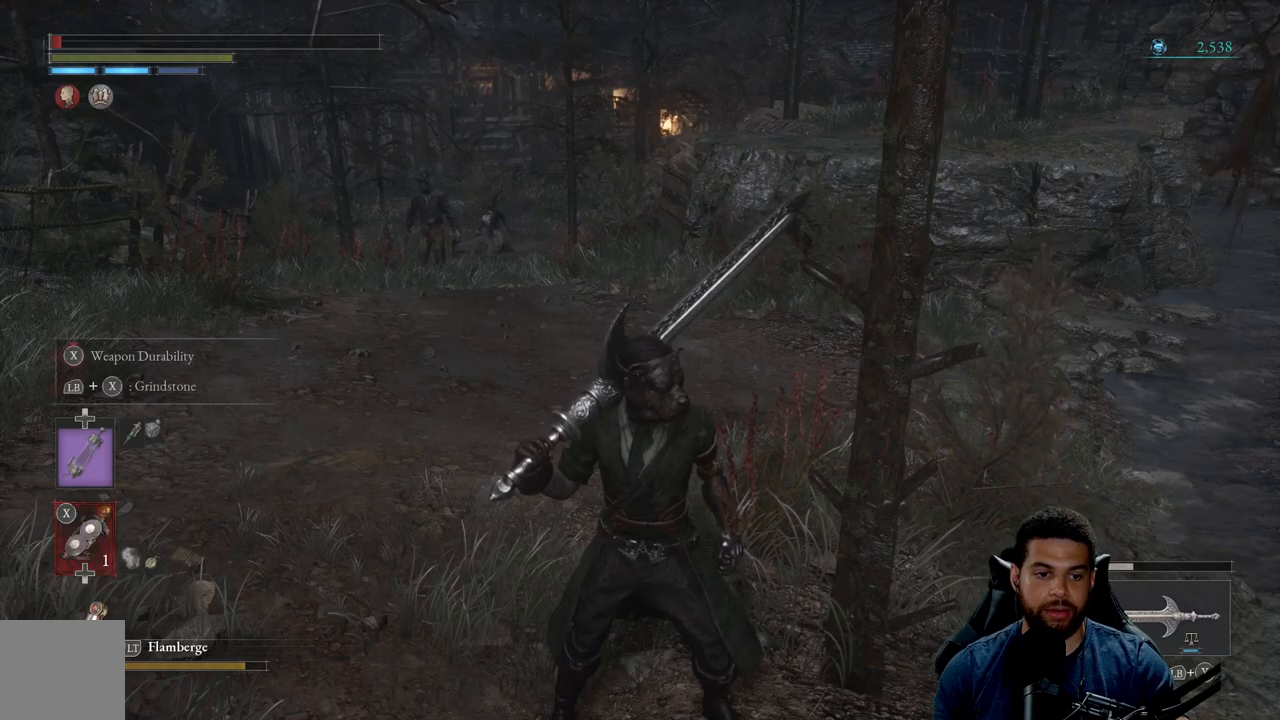
{"buttons": [], "left_stick": "center", "right_stick": "center", "events": [[283, "DPAD_DOWN", "down"], [383, "DPAD_DOWN", "up"]]}
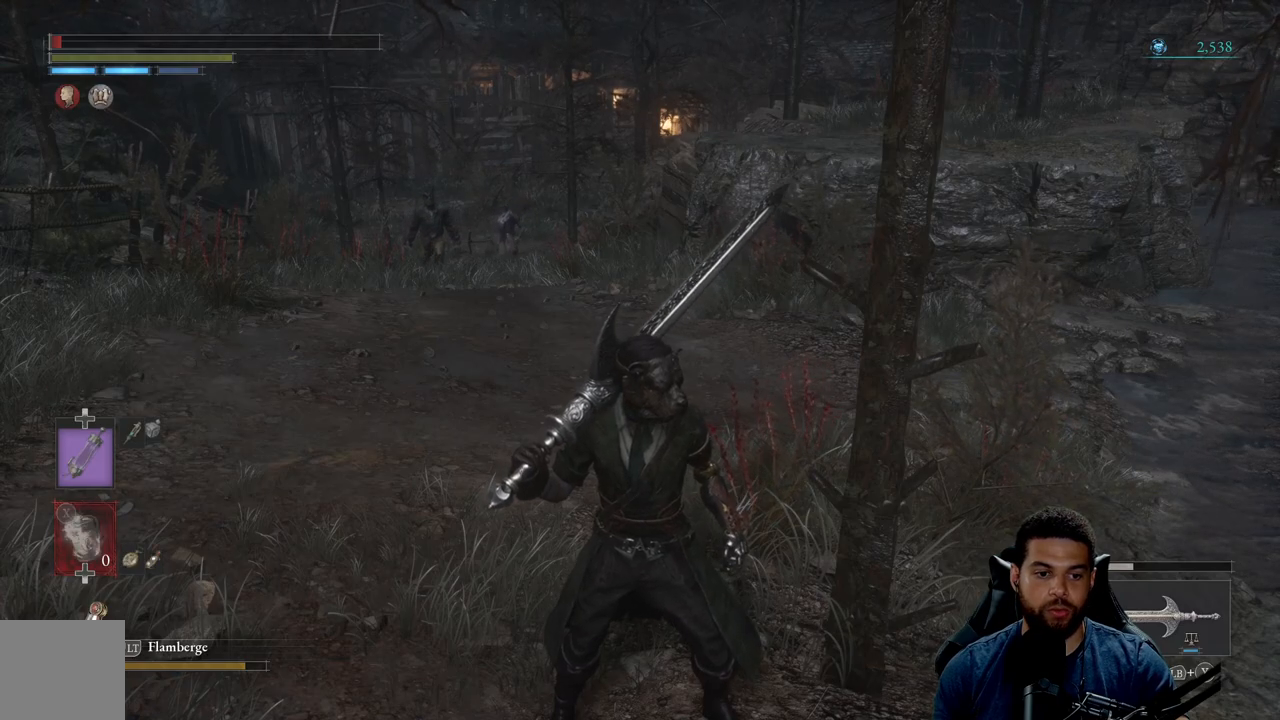
{"buttons": ["DPAD_UP"], "left_stick": "center", "right_stick": "center", "events": [[450, "DPAD_UP", "down"]]}
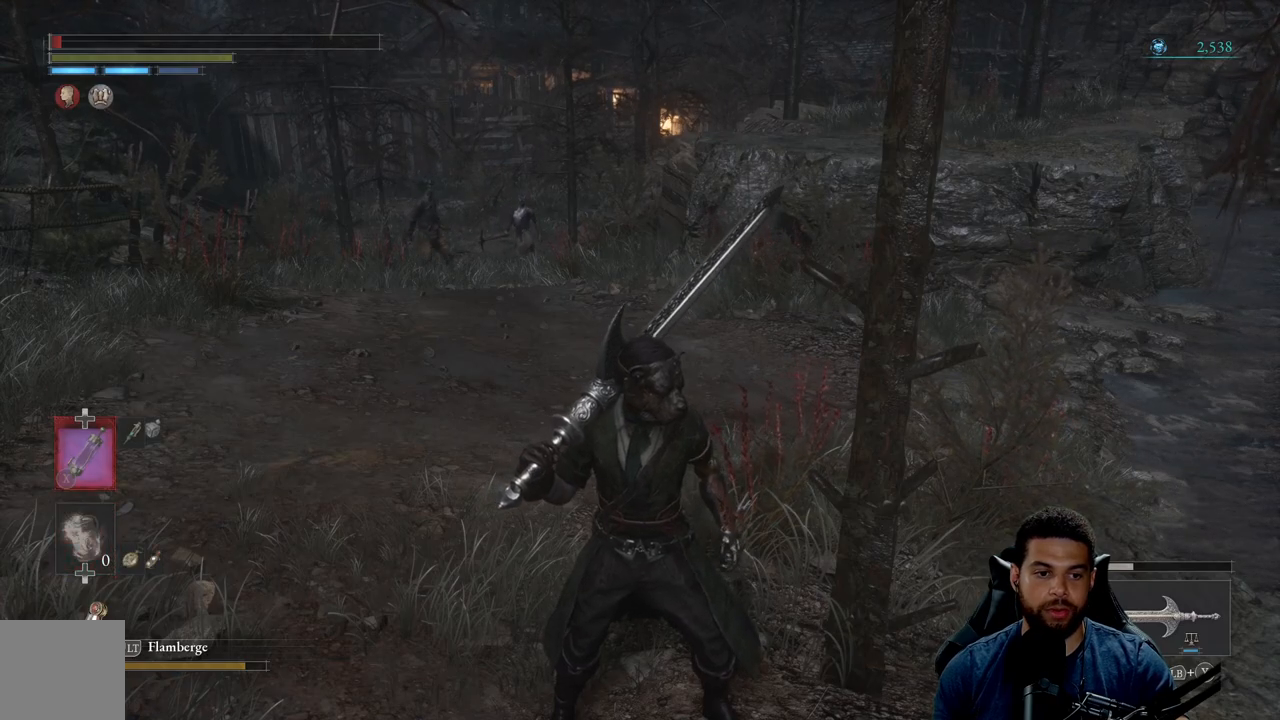
{"buttons": [], "left_stick": "center", "right_stick": "center", "events": [[50, "DPAD_UP", "up"]]}
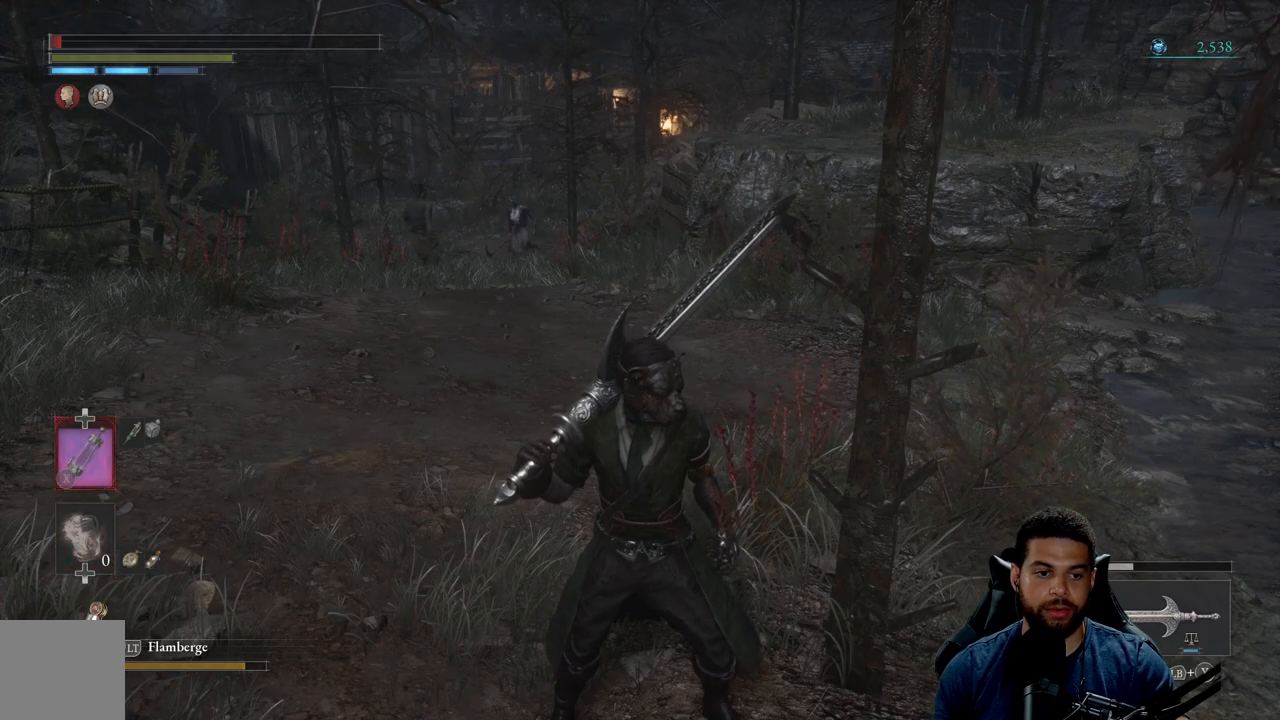
{"buttons": ["B"], "left_stick": "up", "right_stick": "center", "events": [[100, "left_stick", "up"], [217, "right_stick", "left"], [333, "right_stick", "center"], [467, "B", "down"]]}
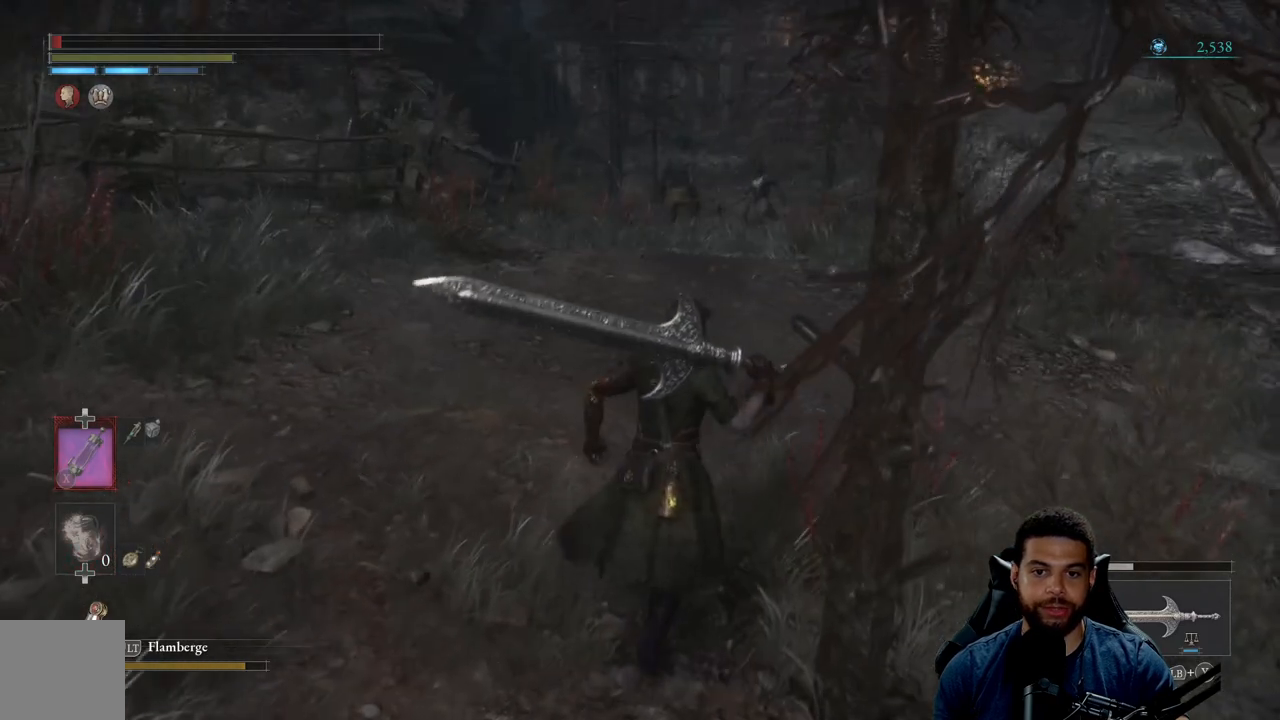
{"buttons": ["B"], "left_stick": "up", "right_stick": "center", "events": []}
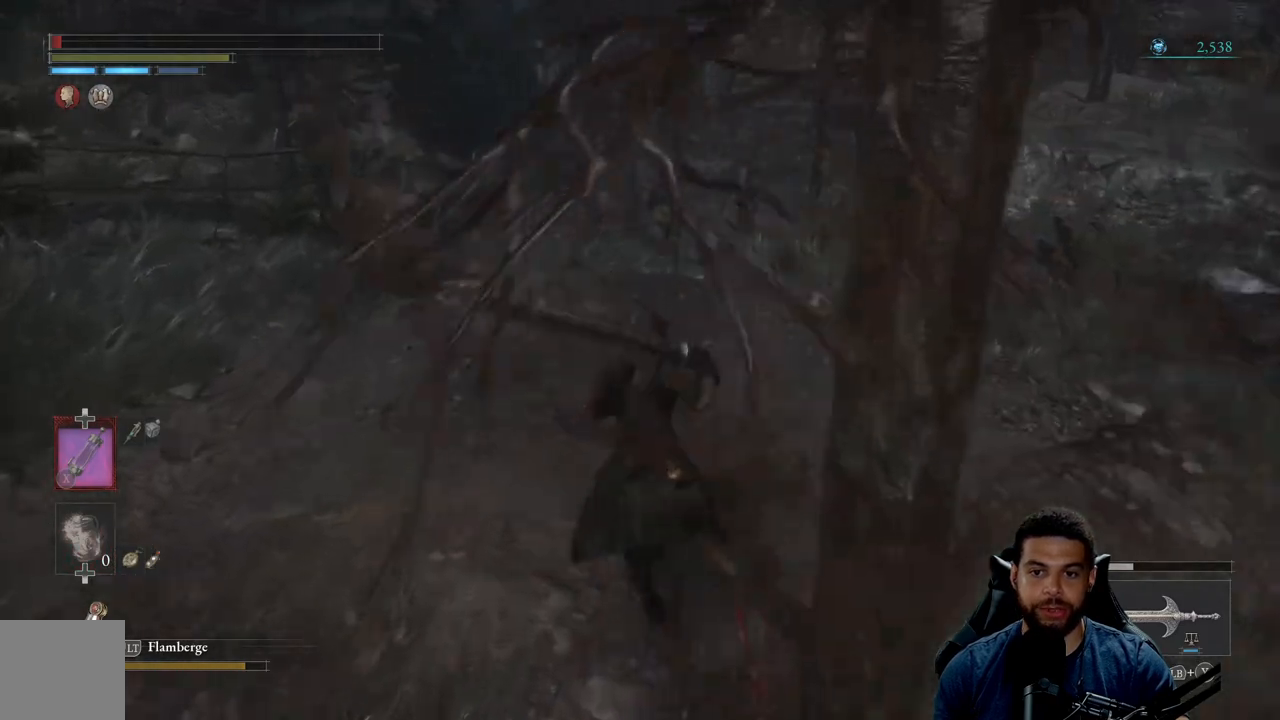
{"buttons": ["B"], "left_stick": "up", "right_stick": "center", "events": []}
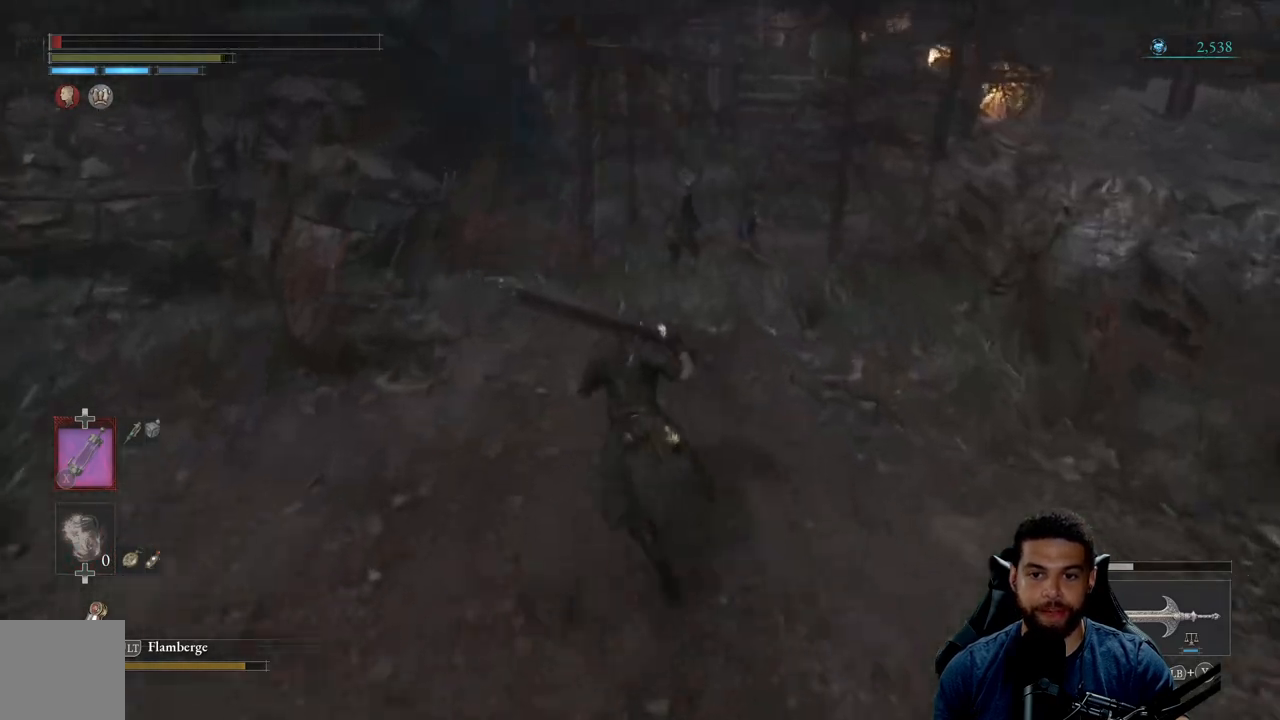
{"buttons": ["B"], "left_stick": "up", "right_stick": "center", "events": []}
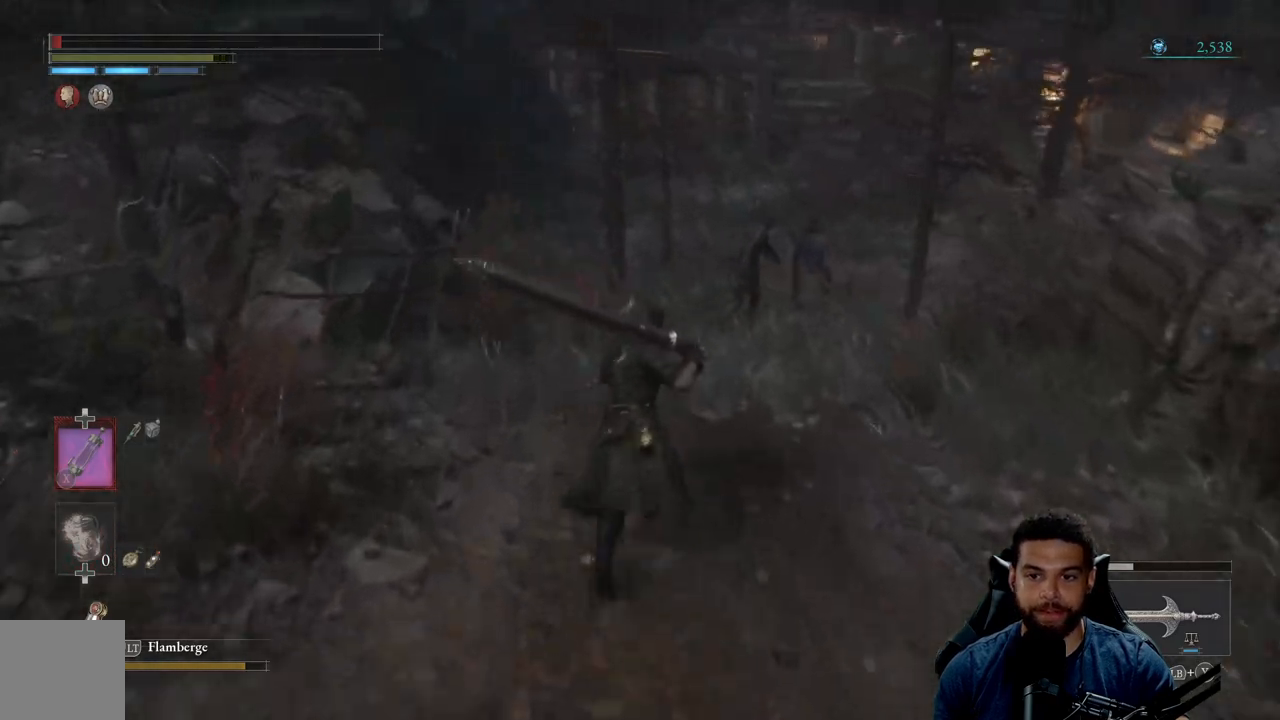
{"buttons": ["B"], "left_stick": "up", "right_stick": "center", "events": []}